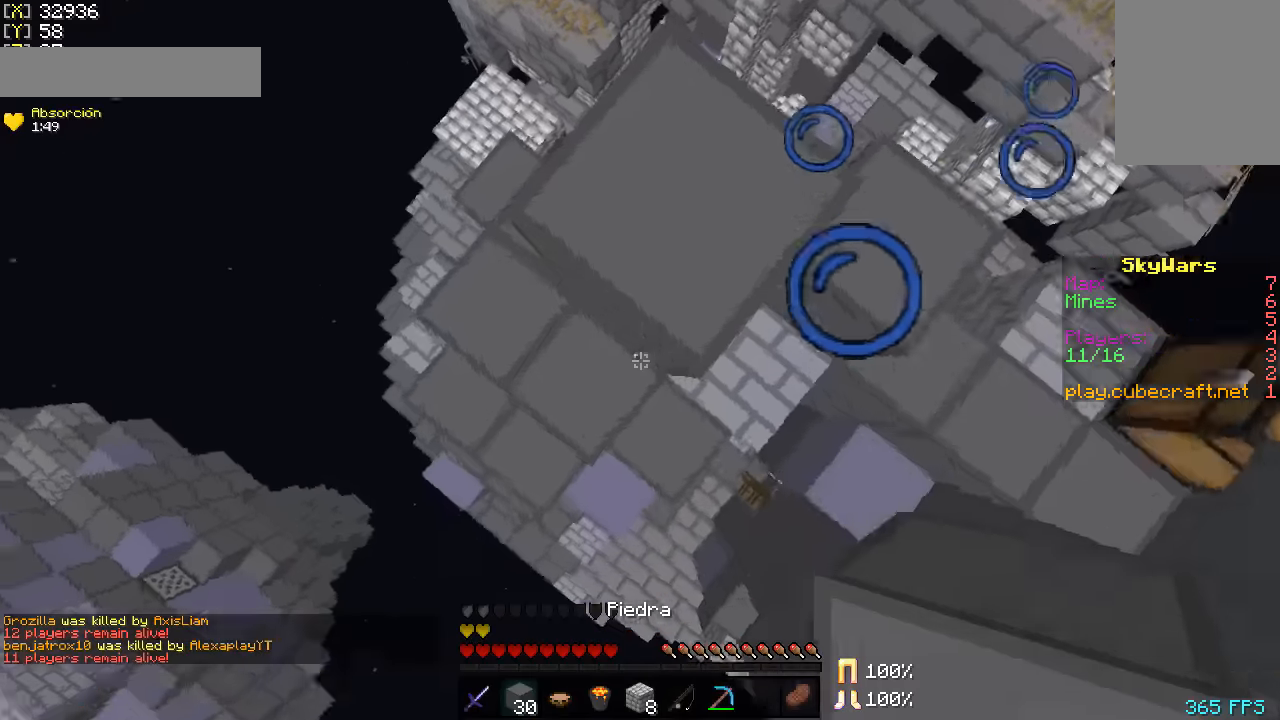
Gameplay with keyboard and mouse; each line is a JSON object with the keys and mouse buttons held at the frame after it. "events" lists presses ("down") and releases ("up") of "a", "d", "s", "w", "mouse_left" and "mouse_right" between this image and that frame as [ms after this image, input, new state], when the widget could be followed in between. "mouse_left", "mouse_right" = the "left", "right" buttons of the "mouse" list. No other keys are recorded. Fast repeated clicks can show as one long hold. Mouse movement is not recorded.
{"keys": ["a", "s"], "mouse": ["right"], "events": [[150, "mouse_right", "down"], [267, "mouse_right", "up"], [300, "mouse_right", "down"], [400, "mouse_right", "up"], [467, "mouse_right", "down"]]}
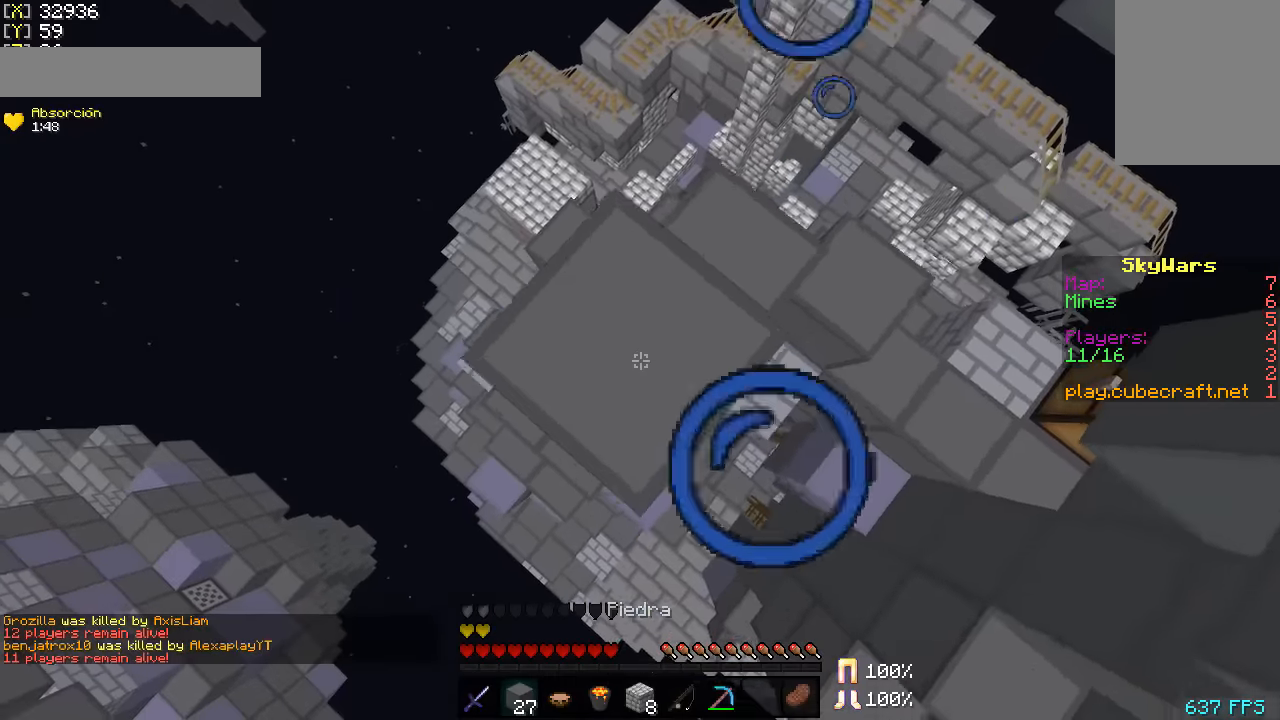
{"keys": ["a", "s"], "mouse": ["right"], "events": [[100, "mouse_right", "up"], [167, "mouse_right", "down"], [267, "mouse_right", "up"], [300, "mouse_right", "down"], [400, "mouse_right", "up"], [450, "mouse_right", "down"]]}
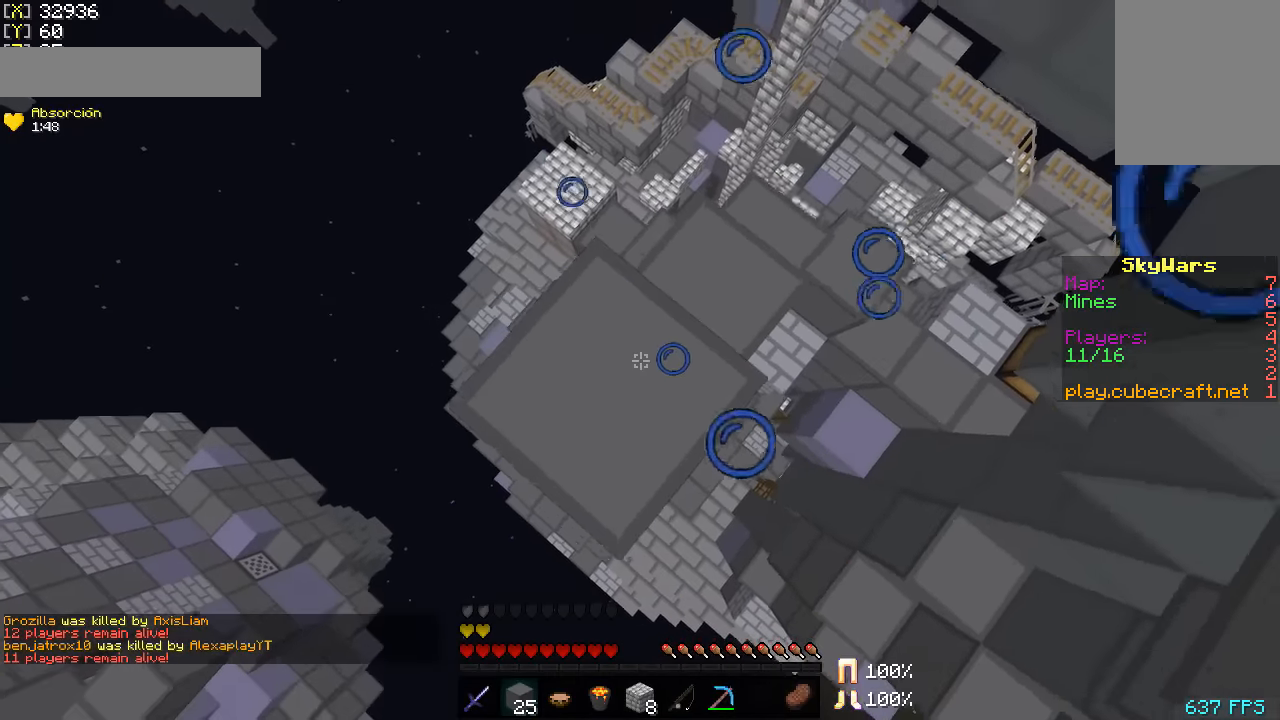
{"keys": ["a", "s"], "mouse": ["right"], "events": [[50, "mouse_right", "up"], [100, "mouse_right", "down"], [200, "mouse_right", "up"], [300, "mouse_right", "down"]]}
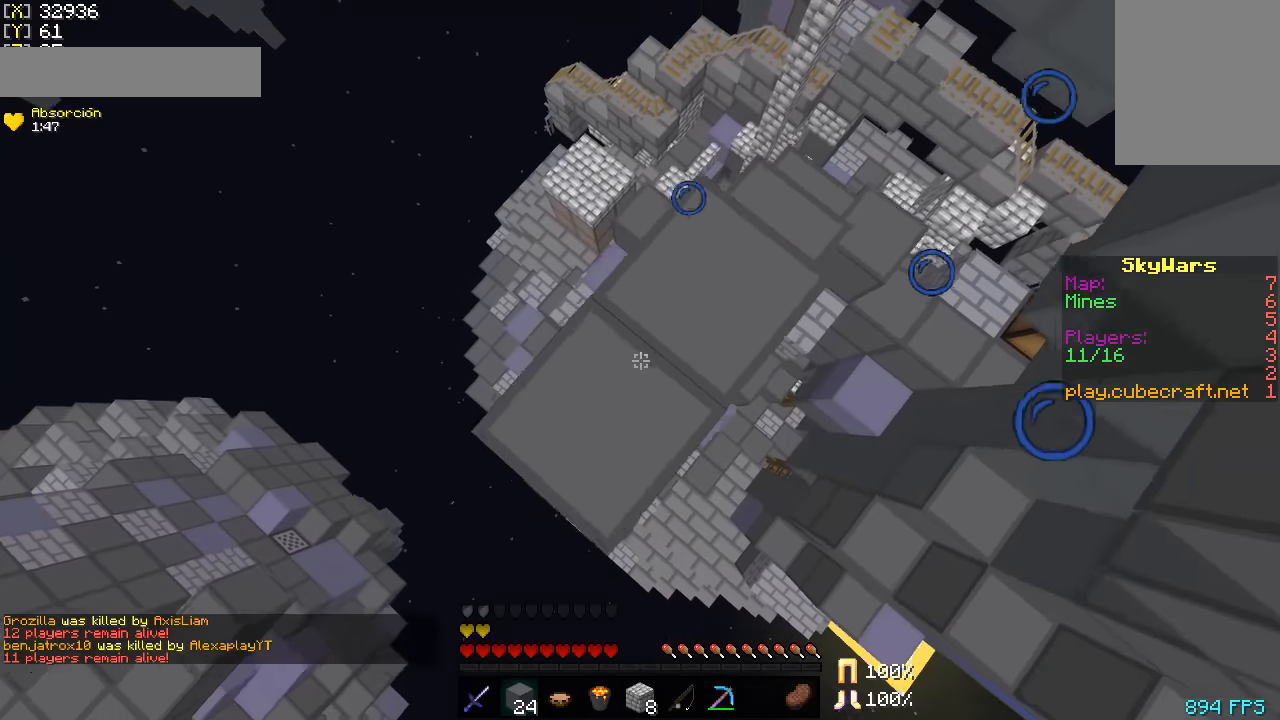
{"keys": ["a", "s"], "mouse": [], "events": [[100, "mouse_right", "up"], [150, "mouse_right", "down"], [250, "mouse_right", "up"], [317, "mouse_right", "down"], [400, "mouse_right", "up"]]}
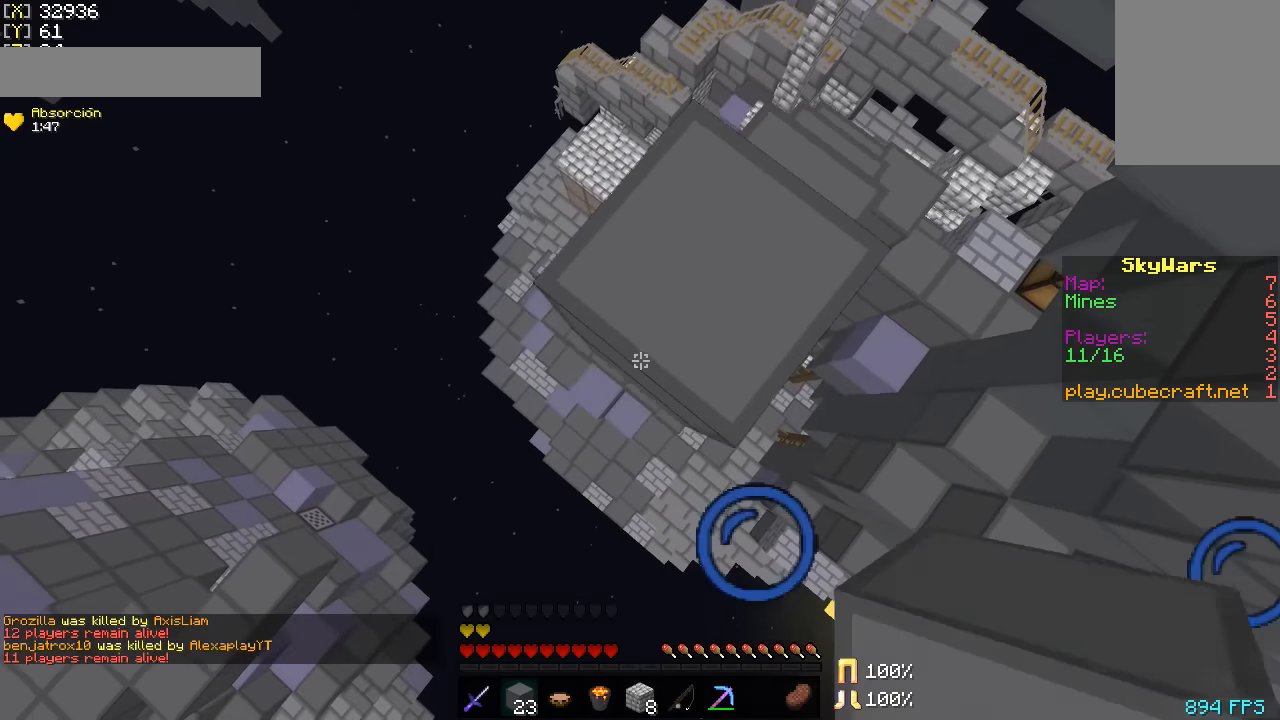
{"keys": ["a", "s"], "mouse": [], "events": [[17, "mouse_right", "down"], [117, "mouse_right", "up"], [217, "mouse_right", "down"], [317, "mouse_right", "up"], [367, "mouse_right", "down"], [467, "mouse_right", "up"]]}
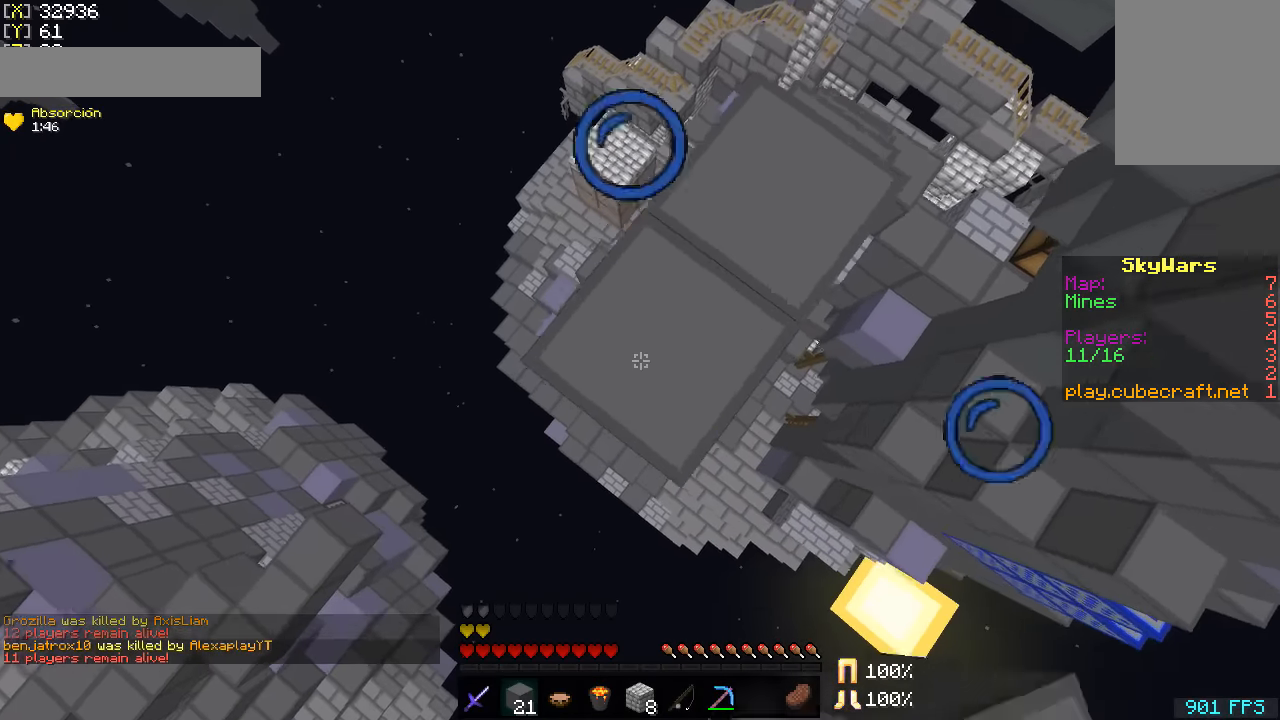
{"keys": ["a", "s"], "mouse": ["right"], "events": [[17, "mouse_right", "down"], [117, "mouse_right", "up"], [167, "mouse_right", "down"], [267, "mouse_right", "up"], [317, "mouse_right", "down"], [417, "mouse_right", "up"], [467, "mouse_right", "down"]]}
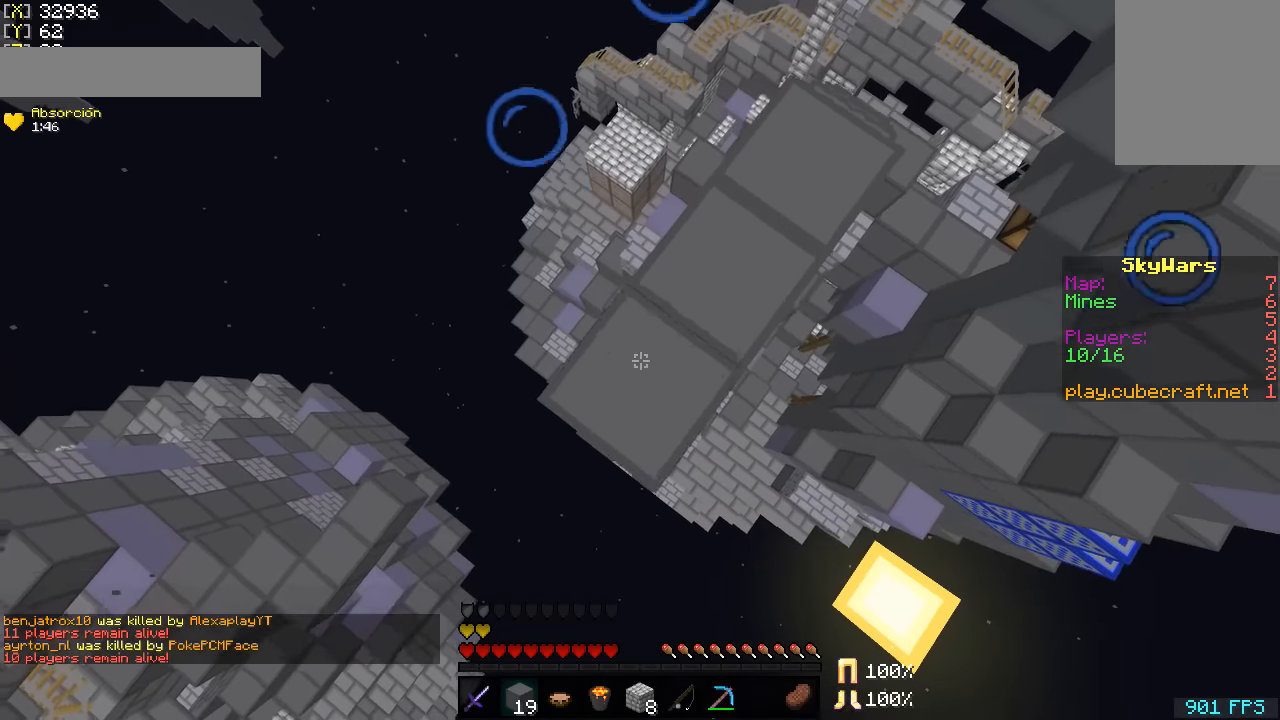
{"keys": ["a", "s"], "mouse": ["right"], "events": [[67, "mouse_right", "up"], [117, "mouse_right", "down"], [267, "mouse_right", "up"], [317, "mouse_right", "down"], [417, "mouse_right", "up"], [467, "mouse_right", "down"]]}
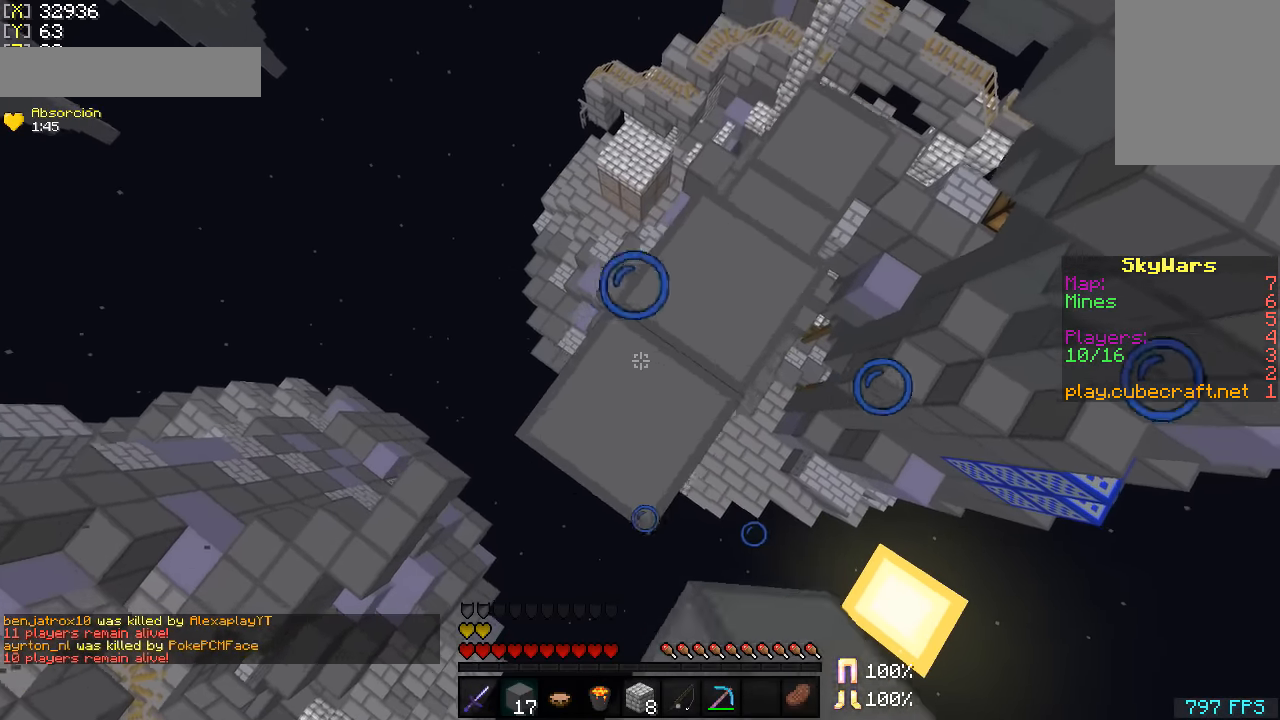
{"keys": ["a", "s"], "mouse": ["right"], "events": [[67, "mouse_right", "up"], [117, "mouse_right", "down"], [217, "mouse_right", "up"], [267, "mouse_right", "down"], [367, "mouse_right", "up"], [417, "mouse_right", "down"]]}
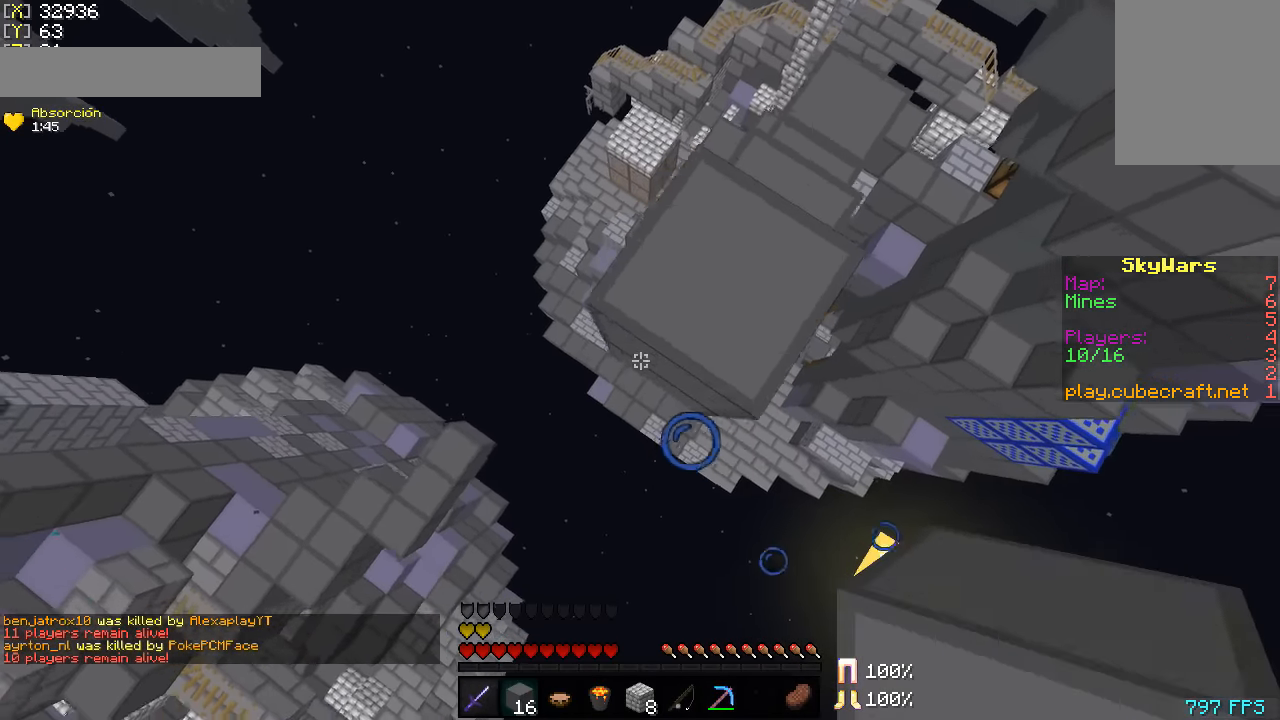
{"keys": ["a", "s"], "mouse": ["right"], "events": [[67, "mouse_right", "up"], [117, "mouse_right", "down"], [217, "mouse_right", "up"], [267, "mouse_right", "down"], [367, "mouse_right", "up"], [417, "mouse_right", "down"]]}
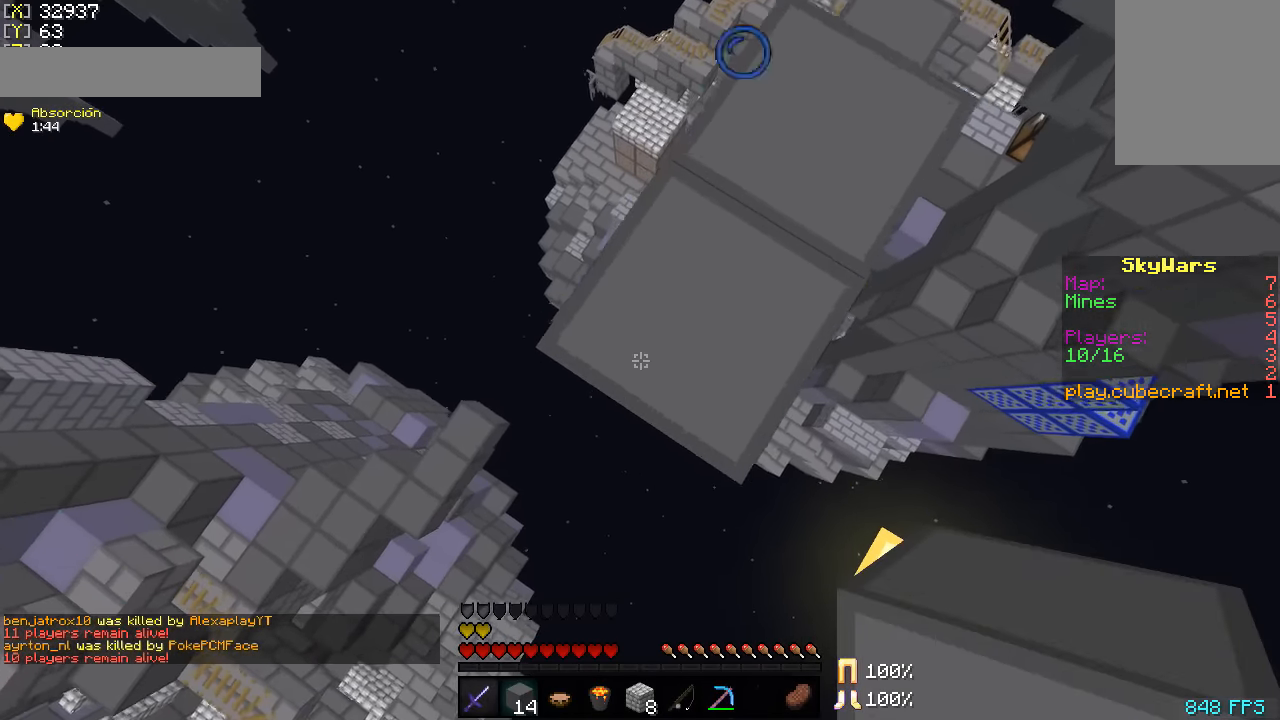
{"keys": ["a", "s"], "mouse": ["right"], "events": [[17, "mouse_right", "up"], [67, "mouse_right", "down"], [317, "mouse_right", "up"], [367, "mouse_right", "down"]]}
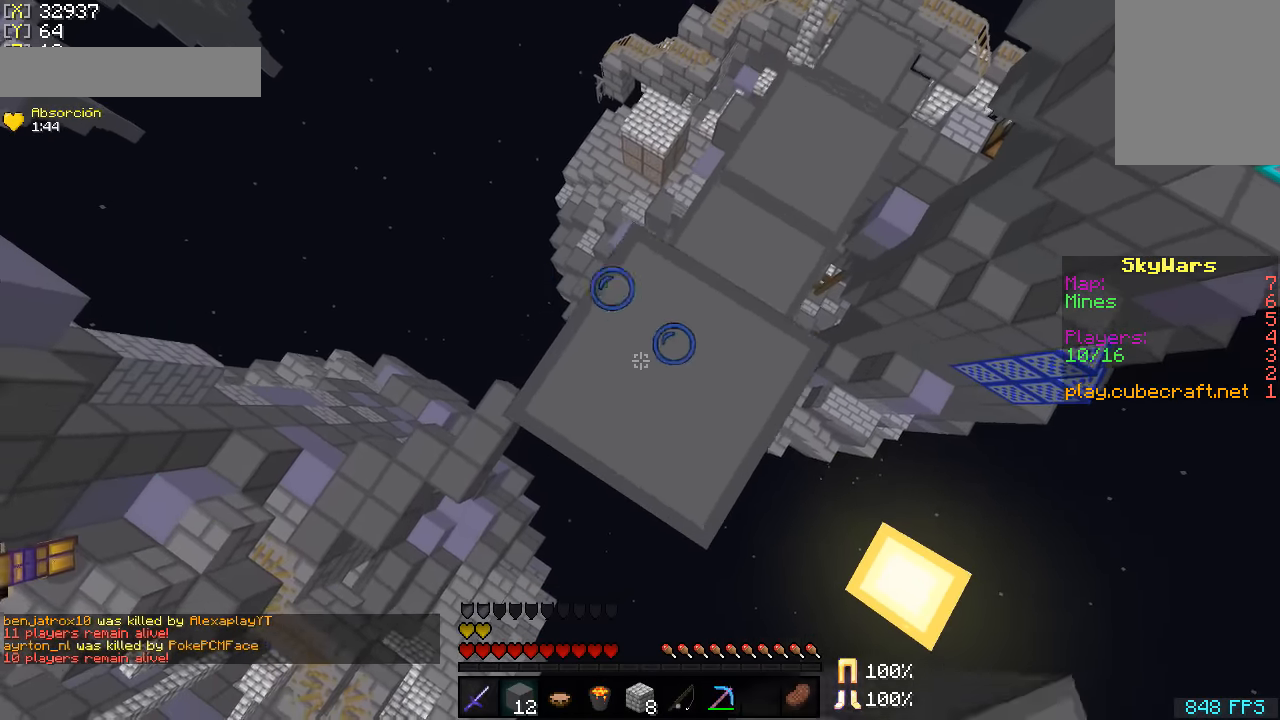
{"keys": ["d"], "mouse": [], "events": [[17, "mouse_right", "up"], [67, "mouse_right", "down"], [167, "mouse_right", "up"], [217, "a", "up"], [217, "mouse_right", "down"], [267, "d", "down"], [267, "mouse_right", "up"], [267, "s", "up"]]}
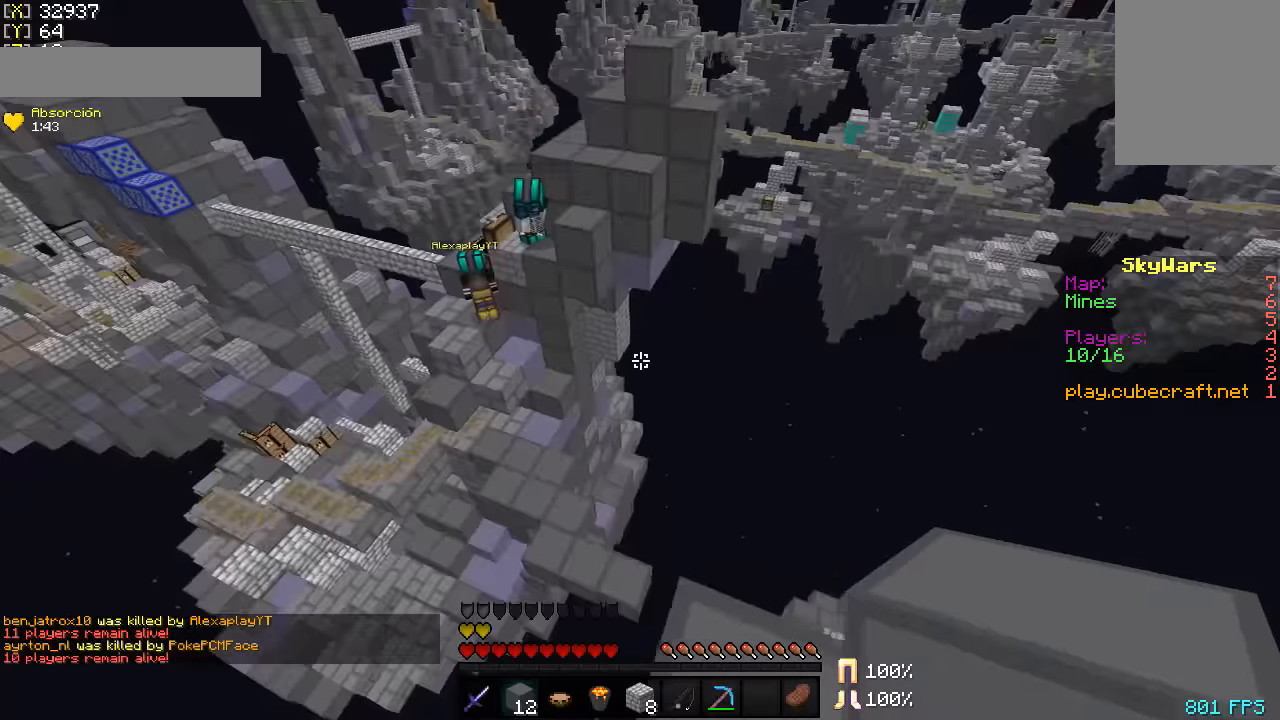
{"keys": [], "mouse": [], "events": [[17, "s", "down"], [317, "d", "up"], [367, "s", "up"]]}
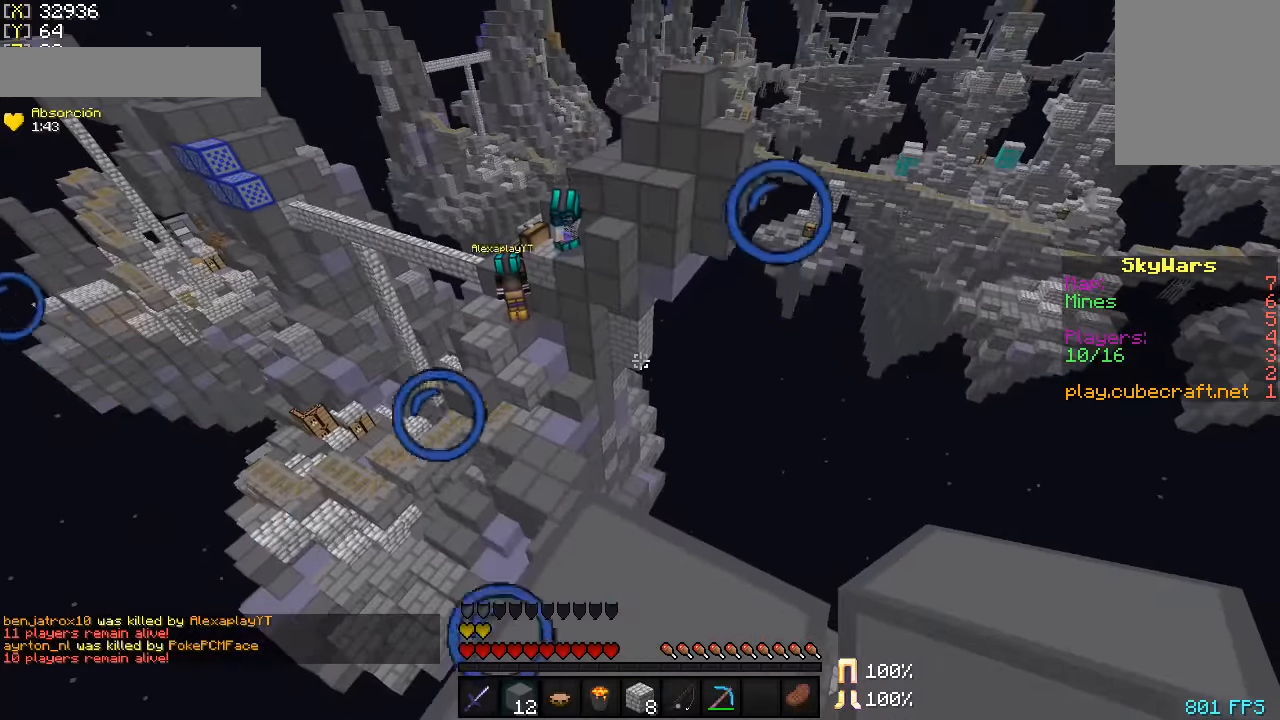
{"keys": ["w"], "mouse": [], "events": [[217, "w", "down"]]}
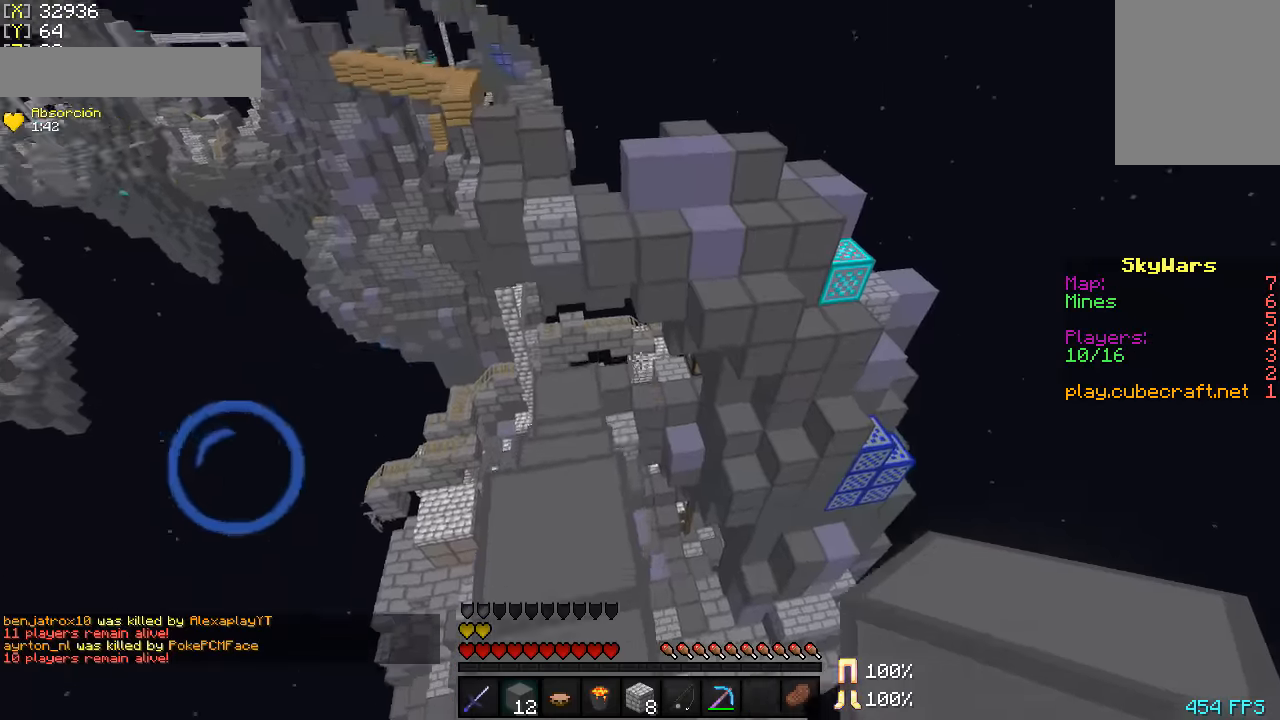
{"keys": ["a", "w"], "mouse": [], "events": [[167, "a", "down"], [367, "a", "up"], [367, "mouse_left", "down"], [467, "a", "down"], [467, "mouse_left", "up"]]}
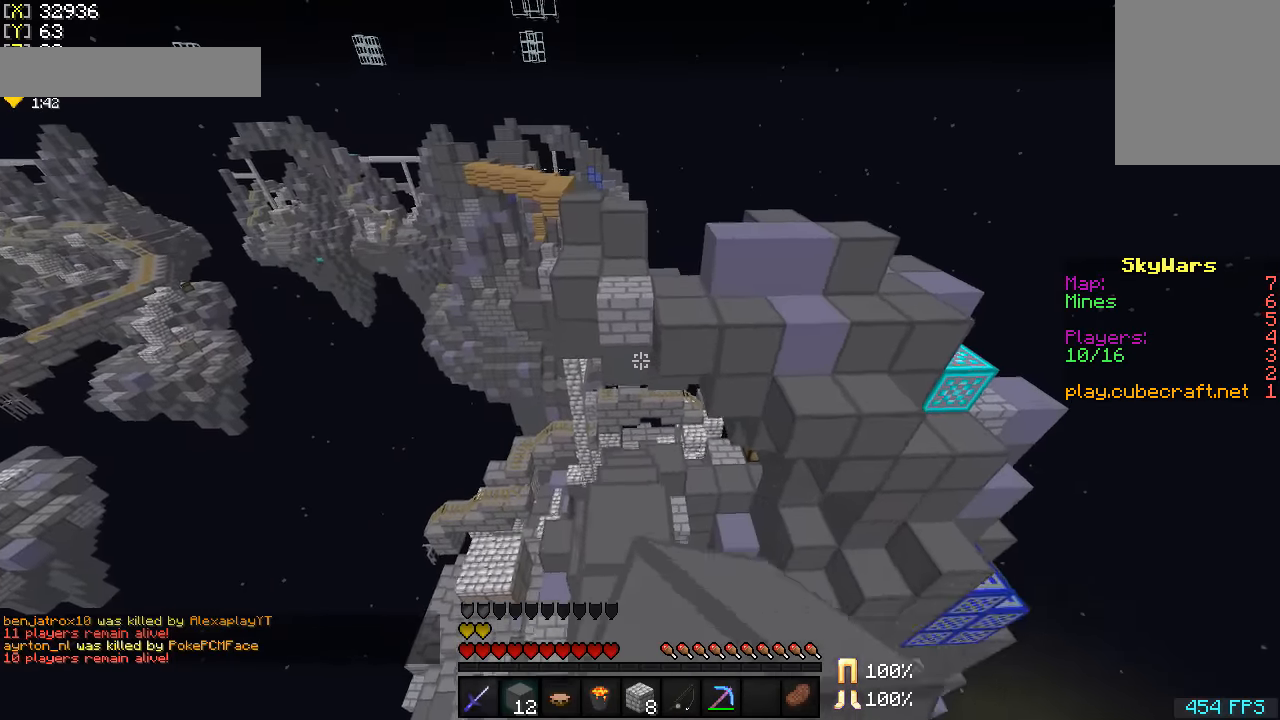
{"keys": ["w"], "mouse": ["right"], "events": [[17, "a", "up"], [67, "mouse_left", "down"], [167, "mouse_left", "up"], [217, "mouse_left", "down"], [367, "mouse_left", "up"], [467, "mouse_right", "down"]]}
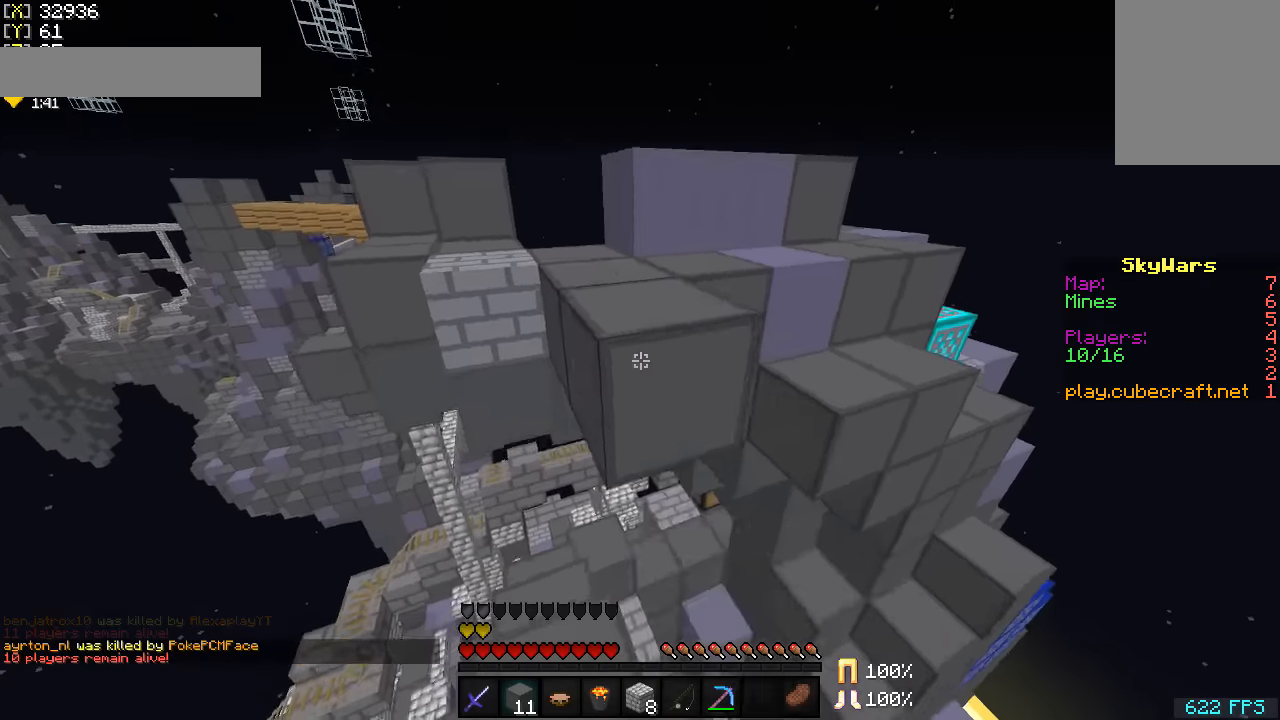
{"keys": ["a", "w"], "mouse": [], "events": [[67, "mouse_right", "up"], [367, "a", "down"]]}
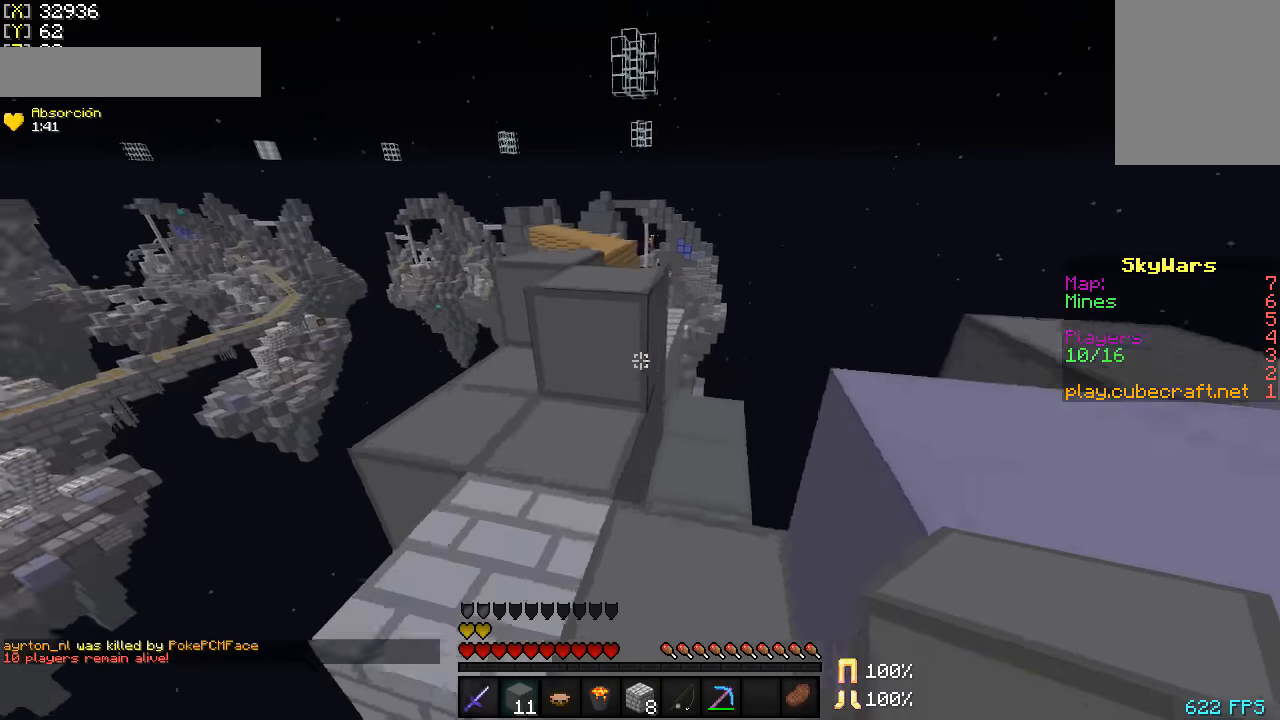
{"keys": [], "mouse": [], "events": [[167, "a", "up"], [467, "w", "up"]]}
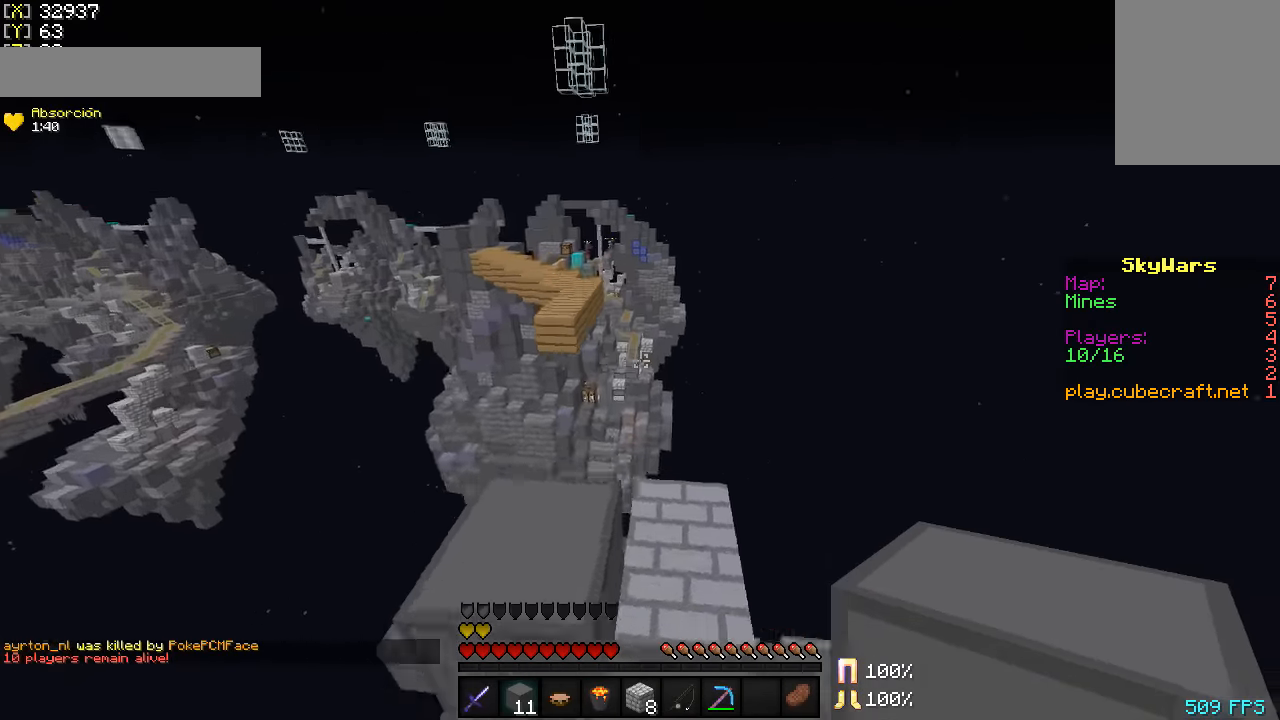
{"keys": ["a", "w"], "mouse": [], "events": [[150, "w", "down"], [450, "a", "down"]]}
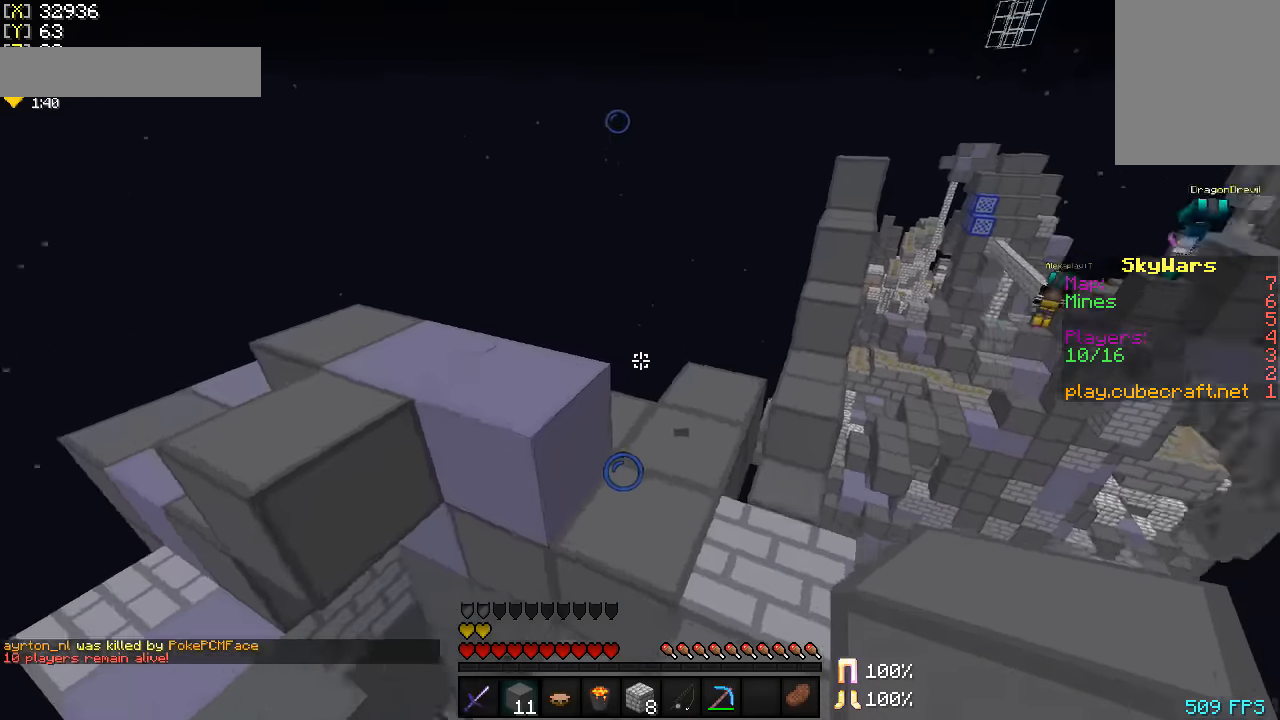
{"keys": ["w"], "mouse": [], "events": [[117, "a", "up"], [200, "d", "down"], [417, "d", "up"]]}
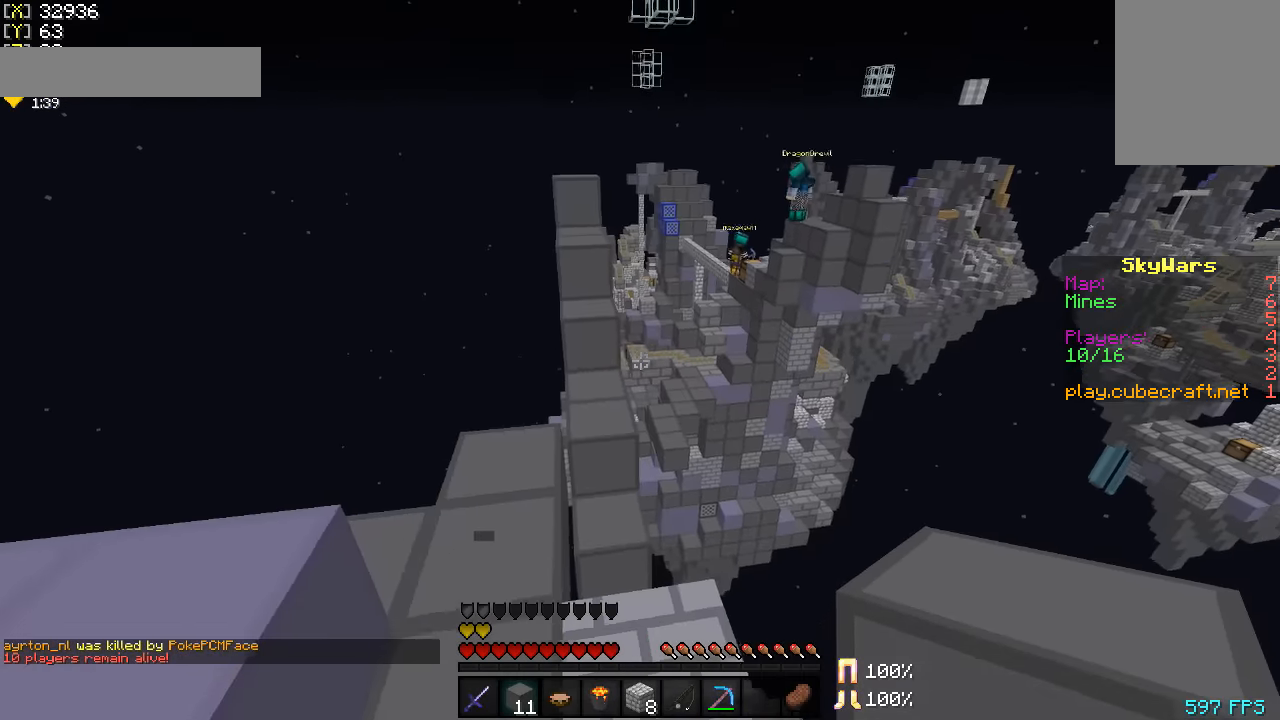
{"keys": ["a", "w"], "mouse": [], "events": [[150, "a", "down"]]}
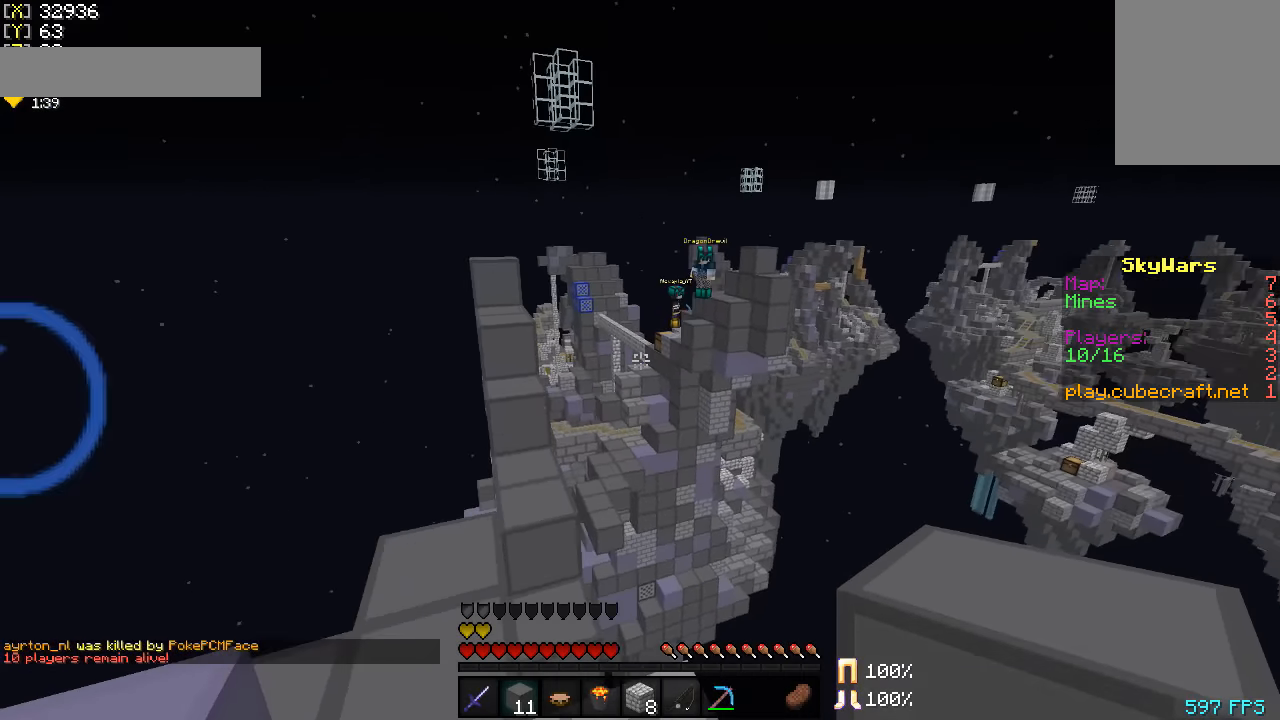
{"keys": ["a", "w"], "mouse": [], "events": [[17, "a", "up"], [467, "a", "down"]]}
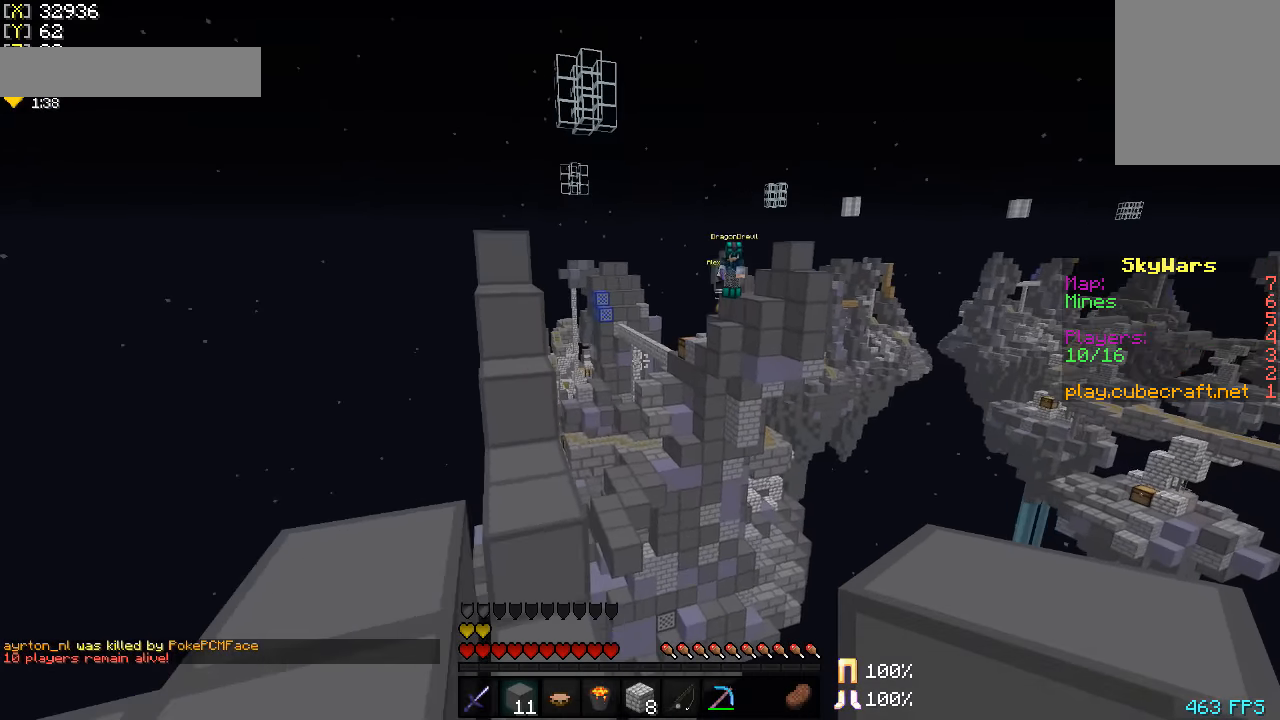
{"keys": ["w"], "mouse": [], "events": [[167, "w", "up"], [367, "w", "down"], [417, "a", "up"]]}
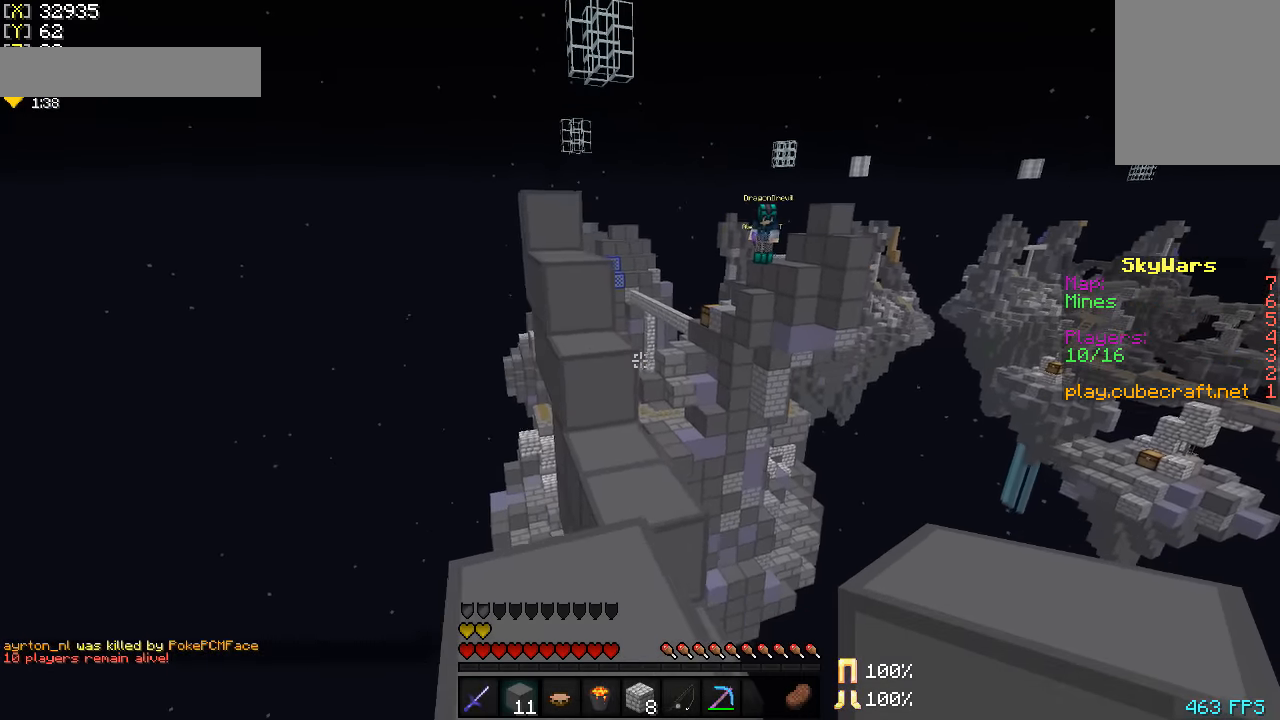
{"keys": ["w"], "mouse": [], "events": []}
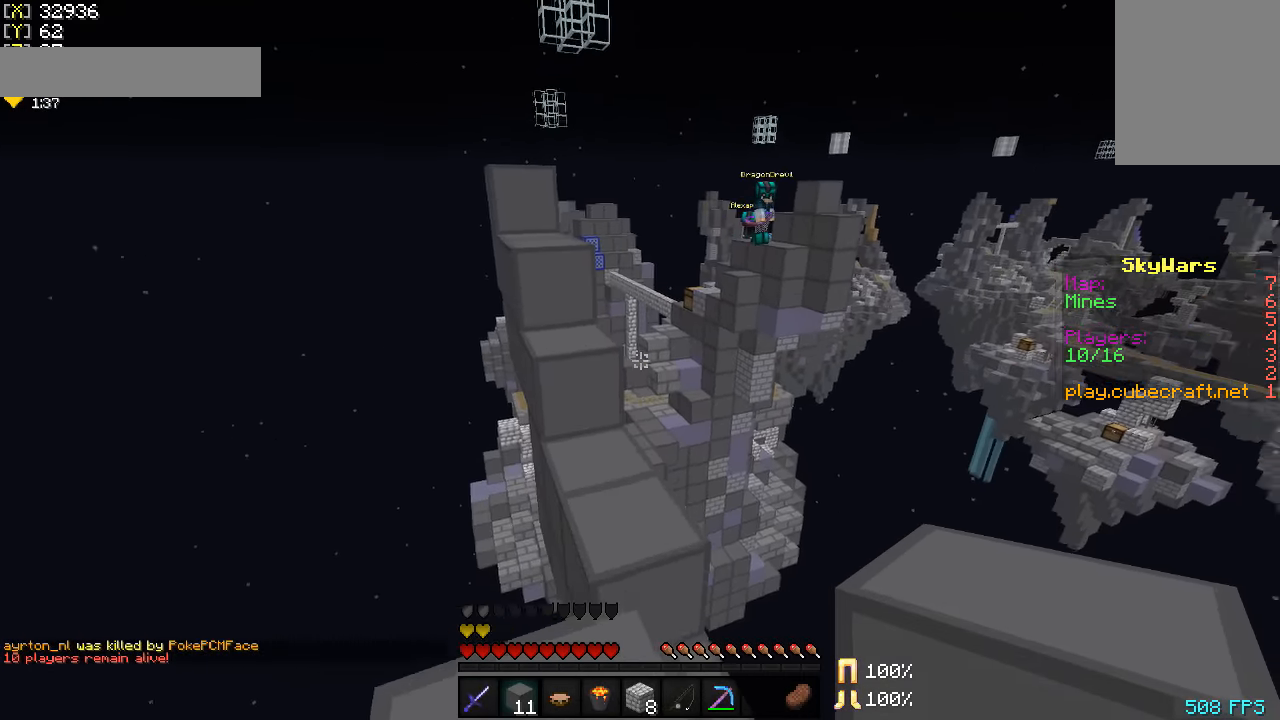
{"keys": ["d", "s"], "mouse": [], "events": [[17, "d", "down"], [17, "w", "up"], [167, "s", "down"], [317, "mouse_right", "down"], [467, "mouse_right", "up"]]}
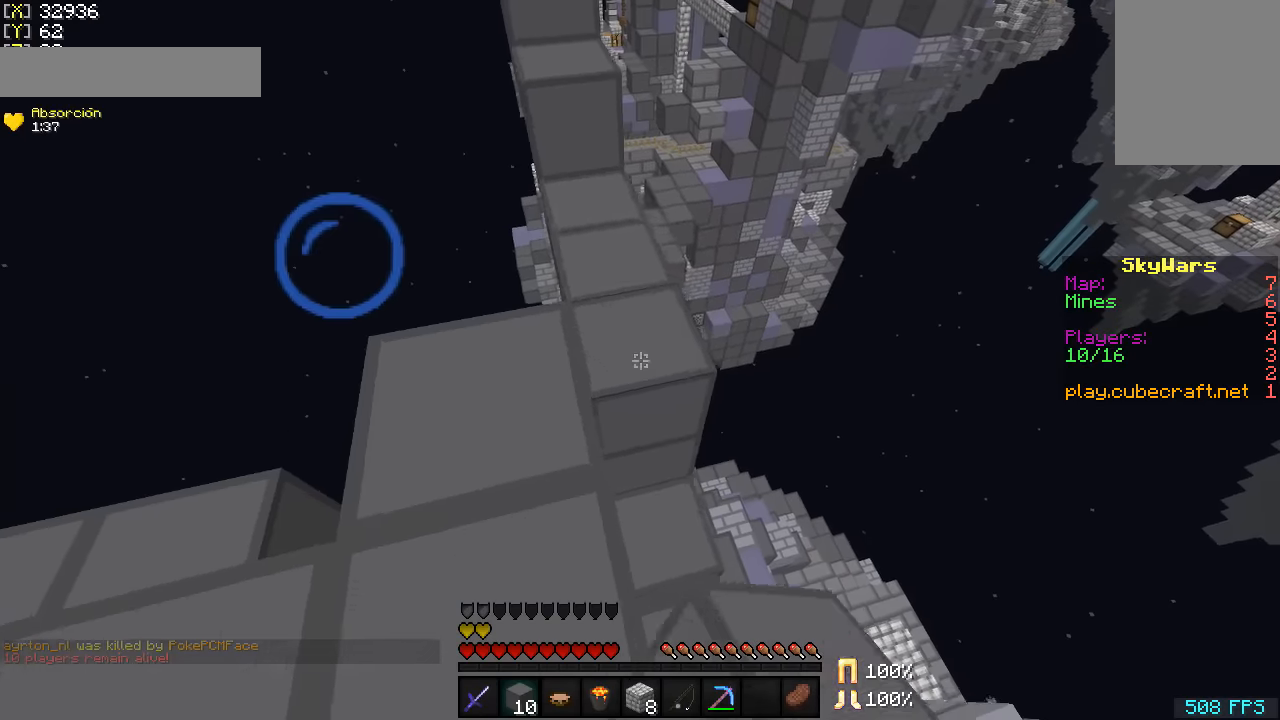
{"keys": ["a", "s"], "mouse": [], "events": [[17, "mouse_right", "down"], [67, "d", "up"], [117, "a", "down"], [317, "mouse_right", "up"], [367, "mouse_right", "down"], [467, "mouse_right", "up"]]}
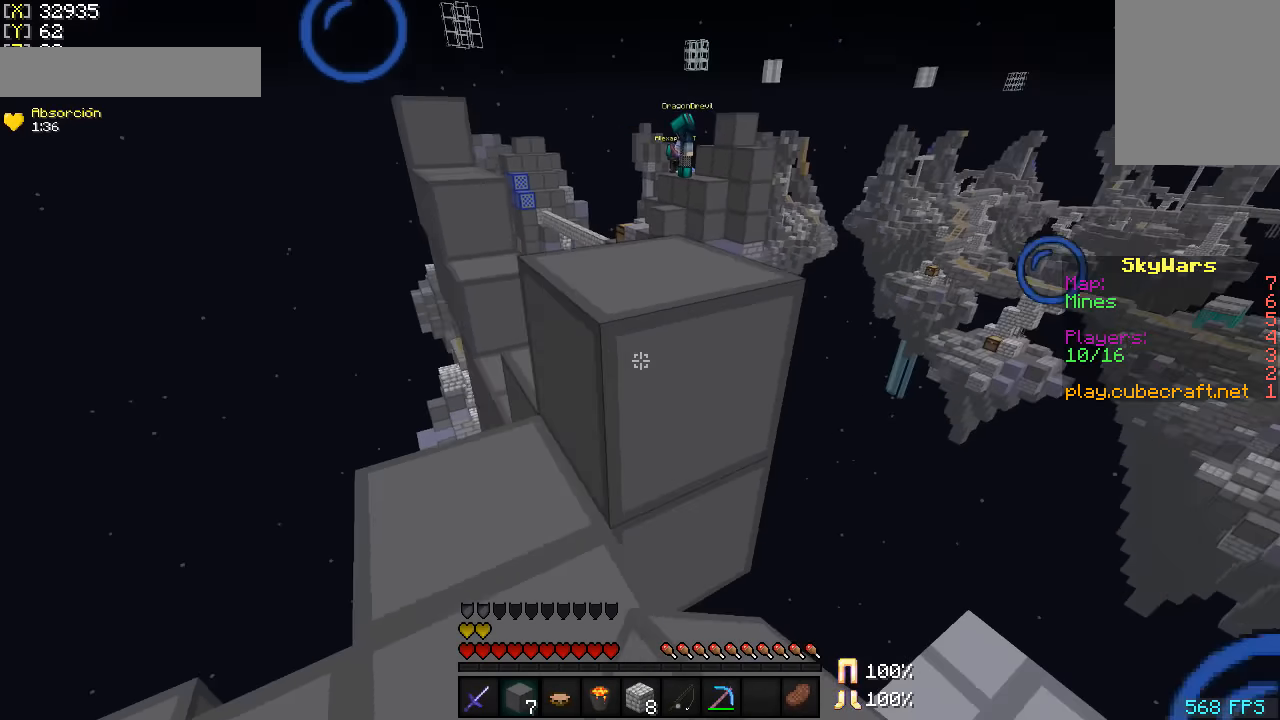
{"keys": [], "mouse": [], "events": [[67, "a", "up"], [67, "mouse_right", "down"], [167, "mouse_right", "up"], [217, "s", "up"], [267, "d", "down"], [350, "d", "up"]]}
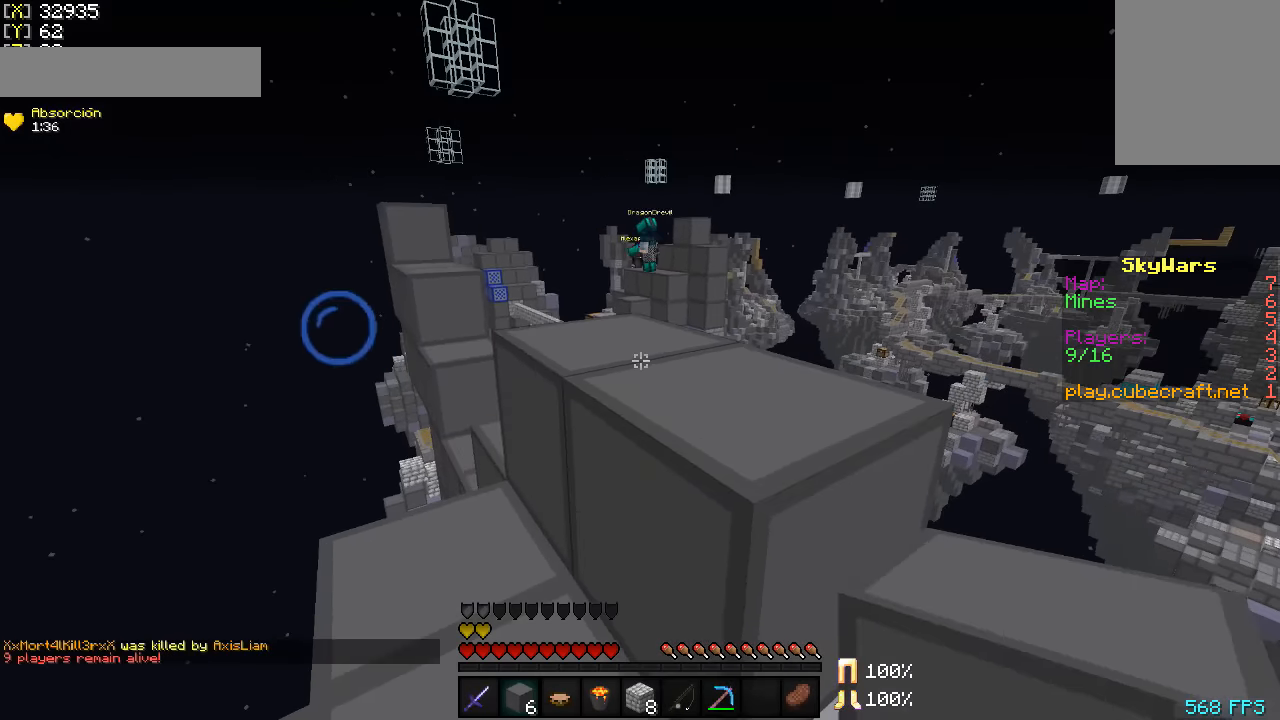
{"keys": [], "mouse": ["right"], "events": [[50, "mouse_right", "down"], [167, "mouse_right", "up"], [467, "mouse_right", "down"]]}